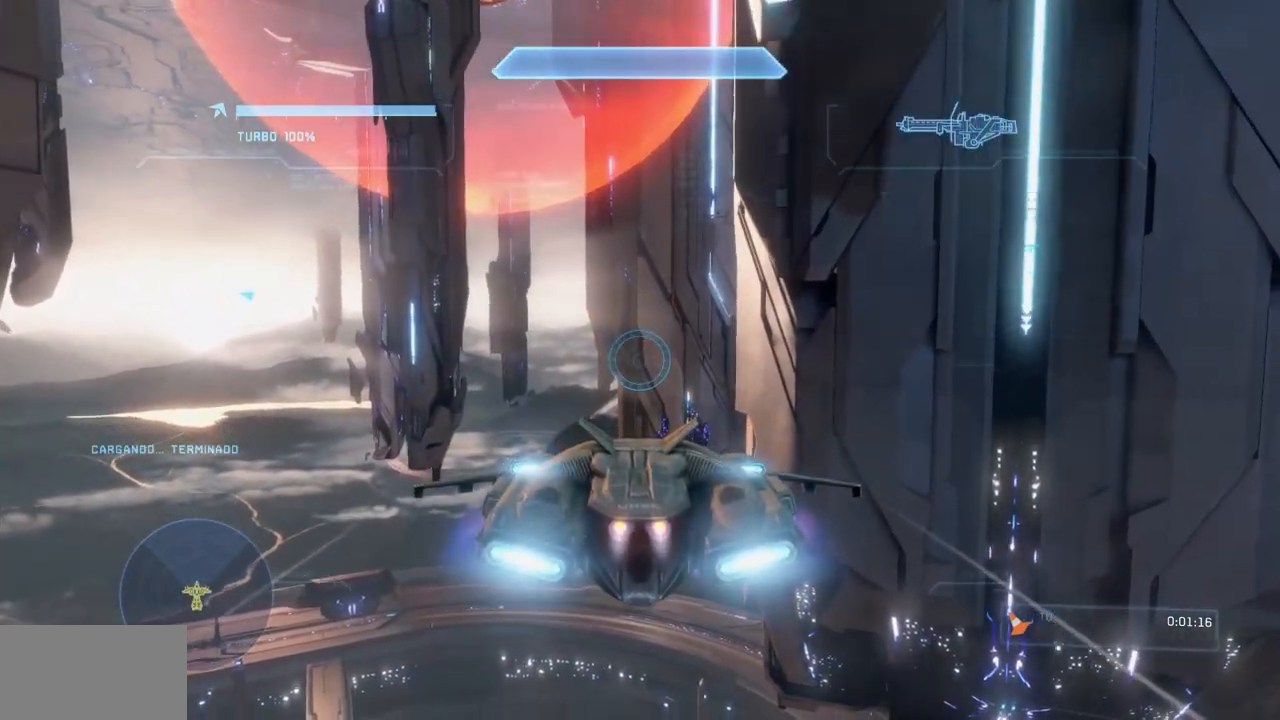
Gameplay with a controller (Xbox layout); each line is a JSON object with the inputs held at the frame after it. "events" lists button and stick changes between this image and that frame as [ms after this image, input, new state], when the widget could be followed in between. Not read: DPAD_DOWN DPAD_LEFT DPAD_RIGHT DPAD_UP L3 R3 Y.
{"buttons": ["X", "L2"], "left_stick": "center", "right_stick": "center", "events": []}
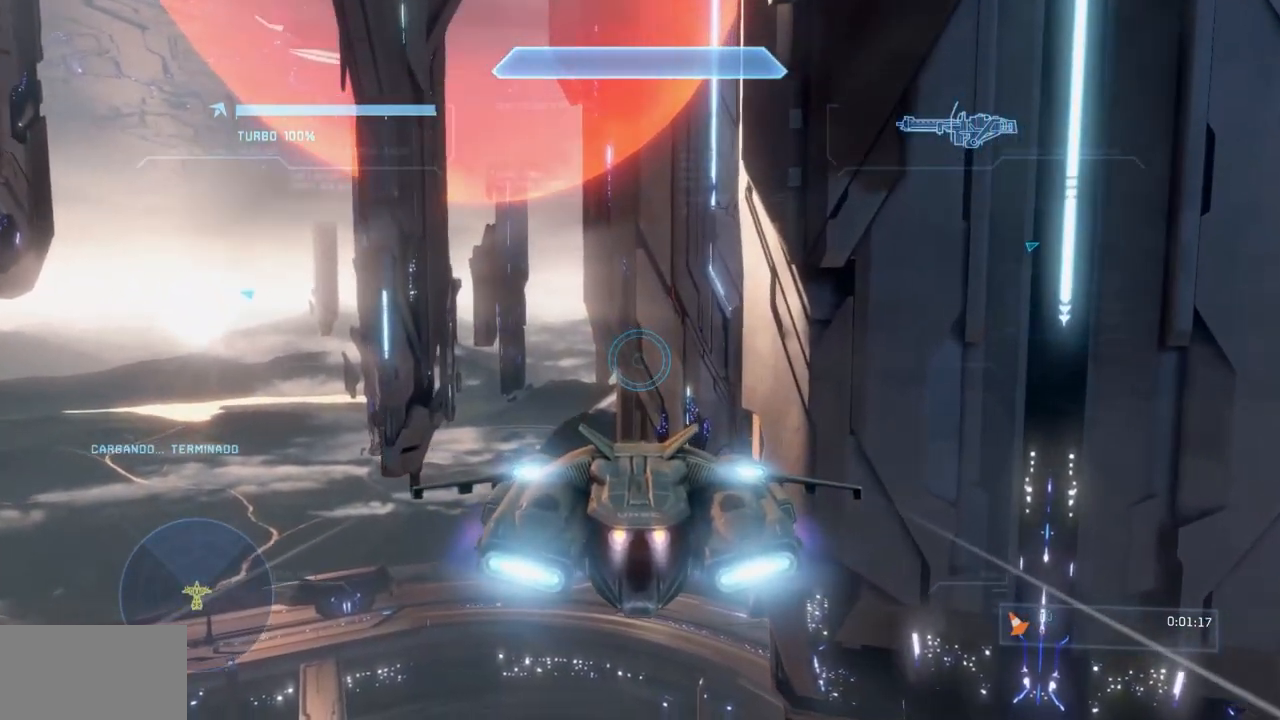
{"buttons": ["X", "L2"], "left_stick": "center", "right_stick": "center", "events": []}
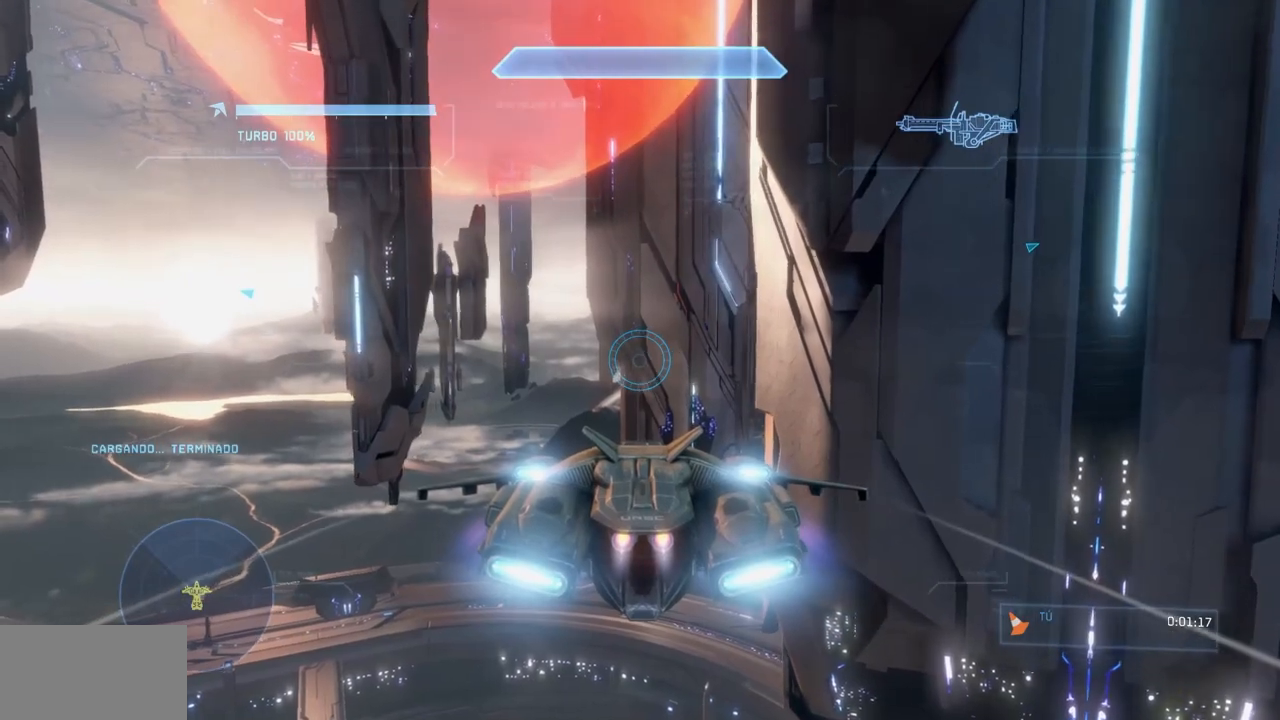
{"buttons": ["X", "L2"], "left_stick": "center", "right_stick": "center", "events": []}
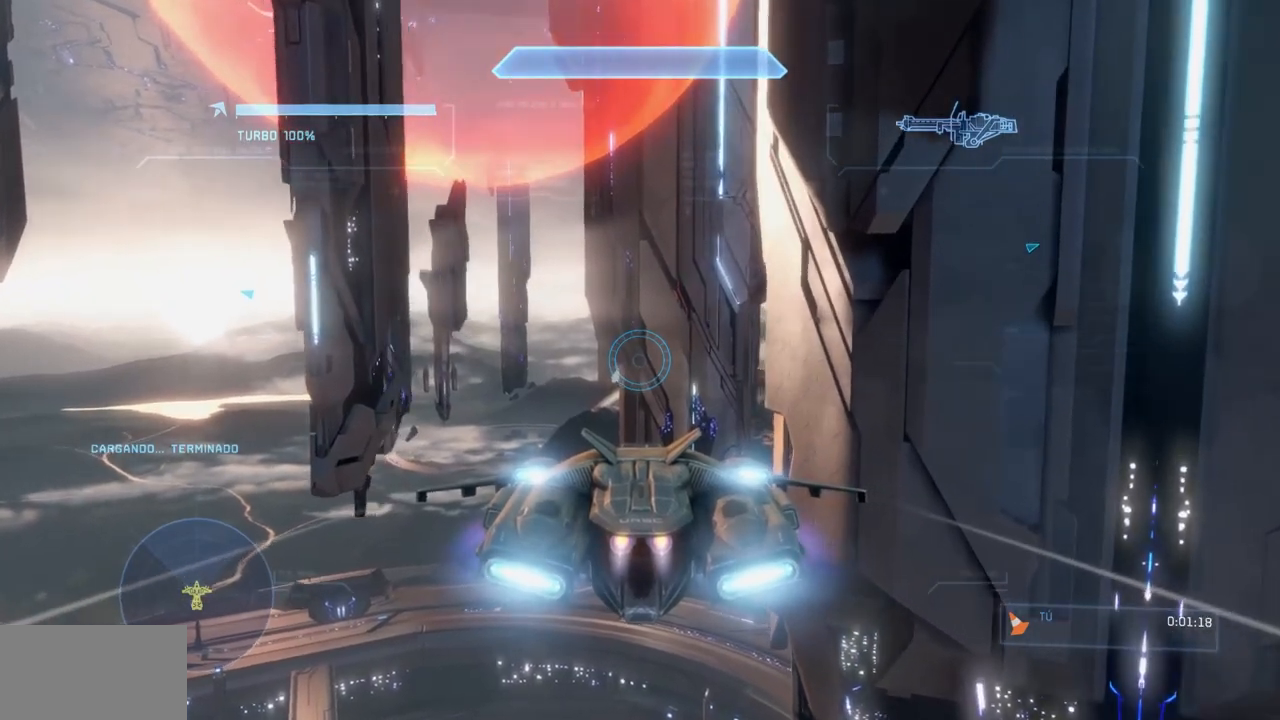
{"buttons": ["L2"], "left_stick": "center", "right_stick": "left", "events": [[200, "X", "up"], [467, "right_stick", "left"]]}
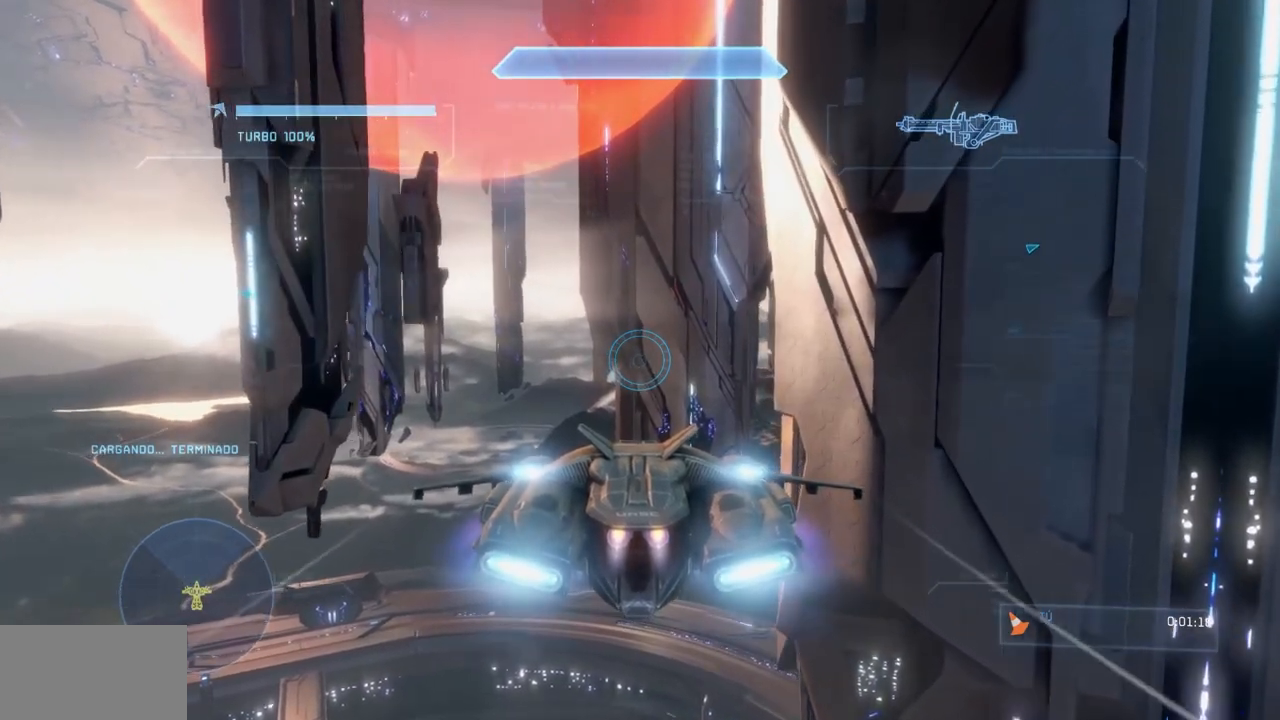
{"buttons": ["X", "L2"], "left_stick": "center", "right_stick": "center", "events": [[150, "right_stick", "center"], [400, "SELECT", "down"], [400, "X", "down"], [467, "SELECT", "up"]]}